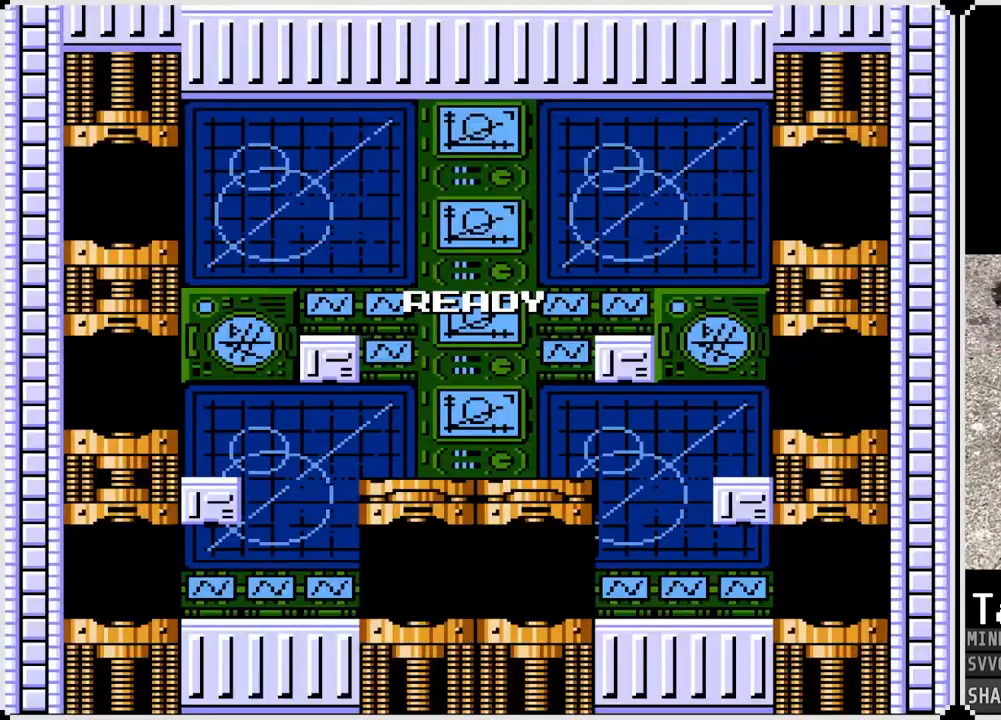
Gameplay with a controller (PlayStation layout); each line is a JSON object with the inputs held at the frame after it. "events" lists button and stick changes between this image and that frame as [ms after this image, input, new state], when the widget could be followed in between. Not read: L1.
{"buttons": [], "left_stick": "center", "right_stick": "center", "events": []}
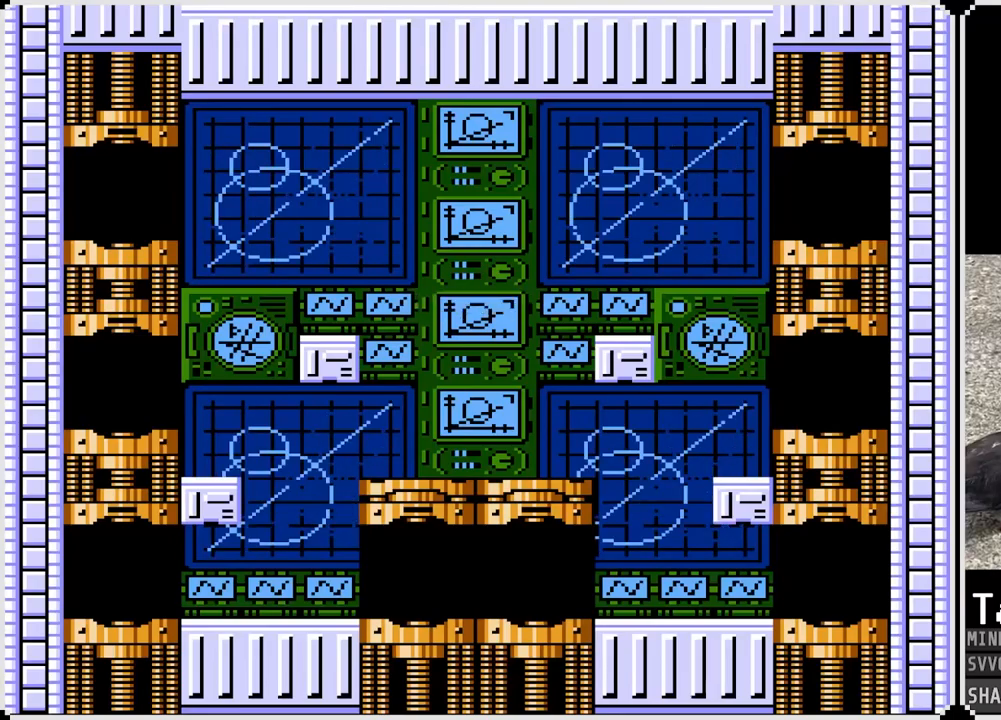
{"buttons": [], "left_stick": "center", "right_stick": "center", "events": []}
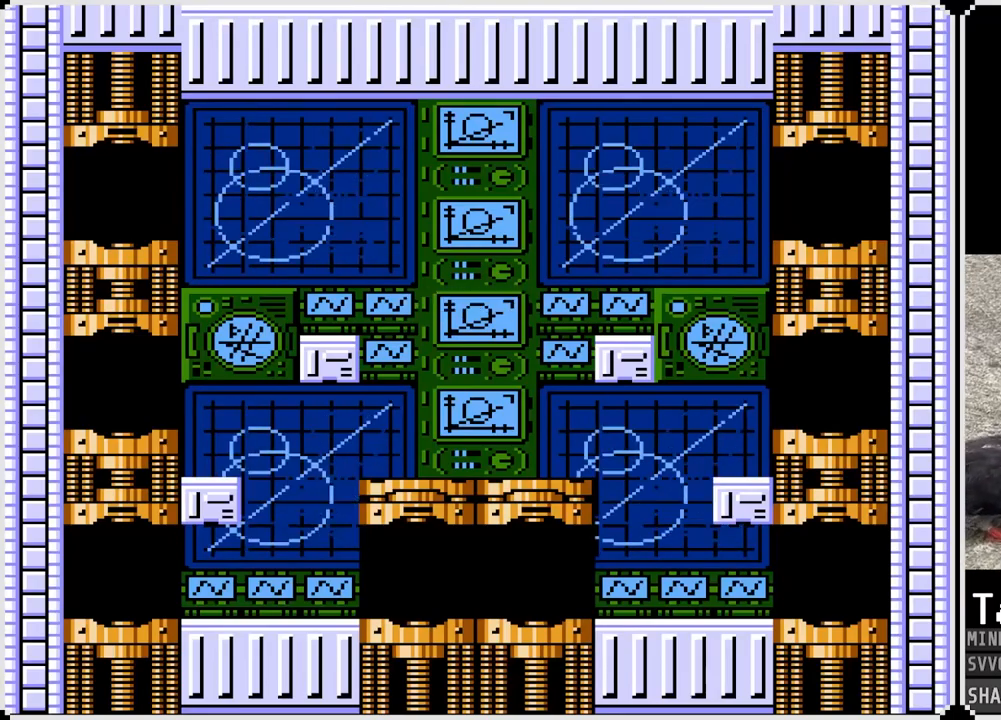
{"buttons": ["DPAD_RIGHT"], "left_stick": "center", "right_stick": "center", "events": [[333, "DPAD_RIGHT", "down"]]}
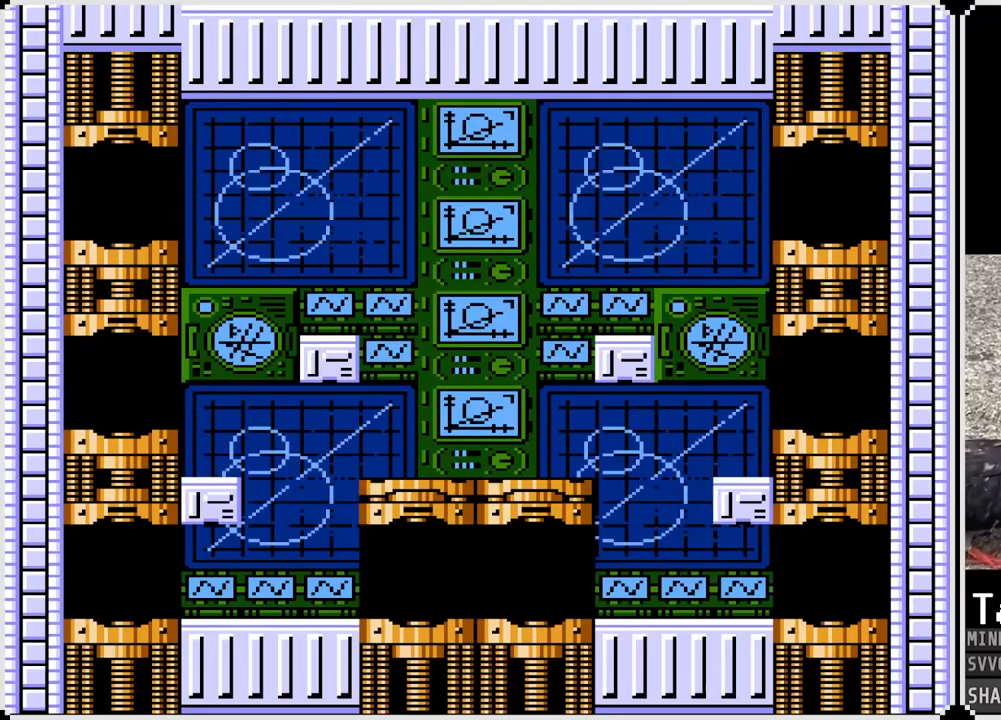
{"buttons": ["DPAD_RIGHT"], "left_stick": "center", "right_stick": "center", "events": []}
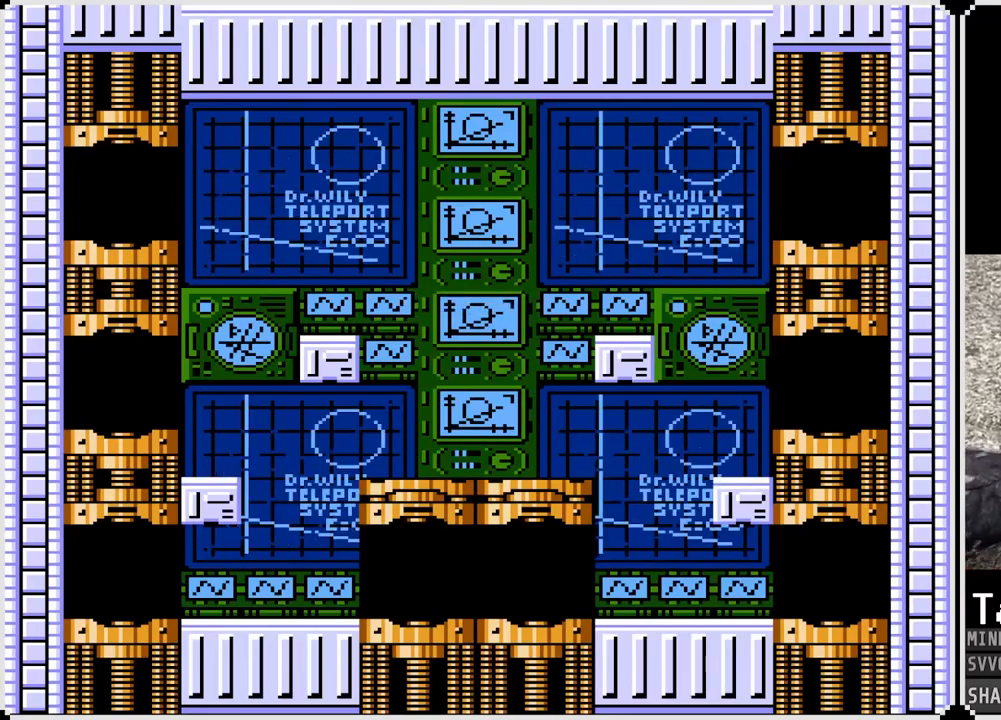
{"buttons": ["DPAD_RIGHT"], "left_stick": "center", "right_stick": "center", "events": []}
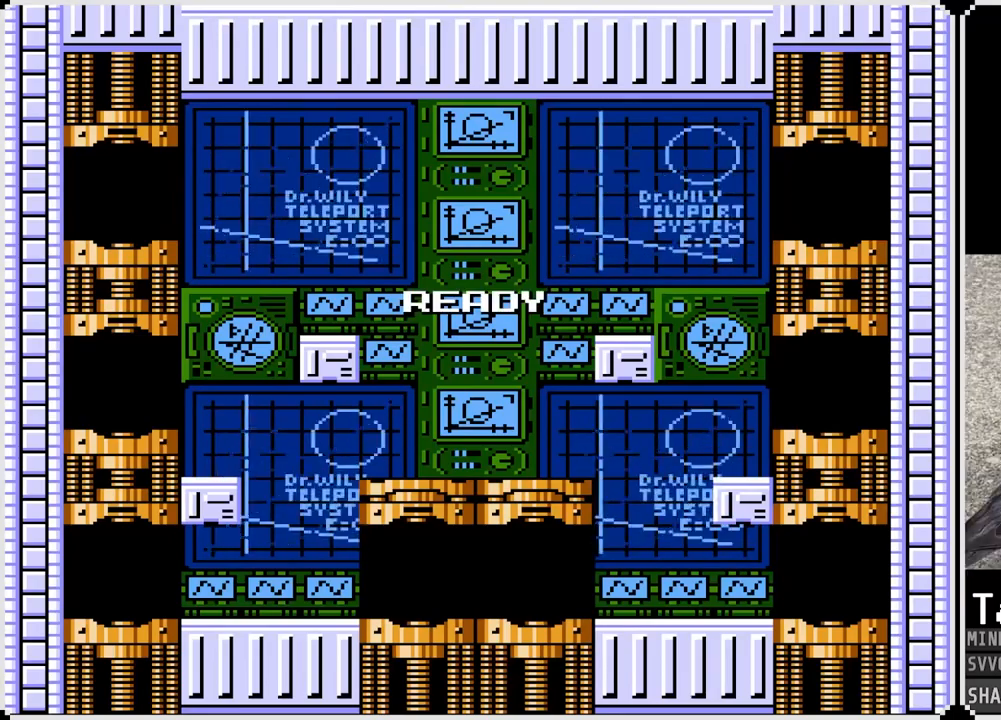
{"buttons": ["DPAD_RIGHT"], "left_stick": "center", "right_stick": "center", "events": []}
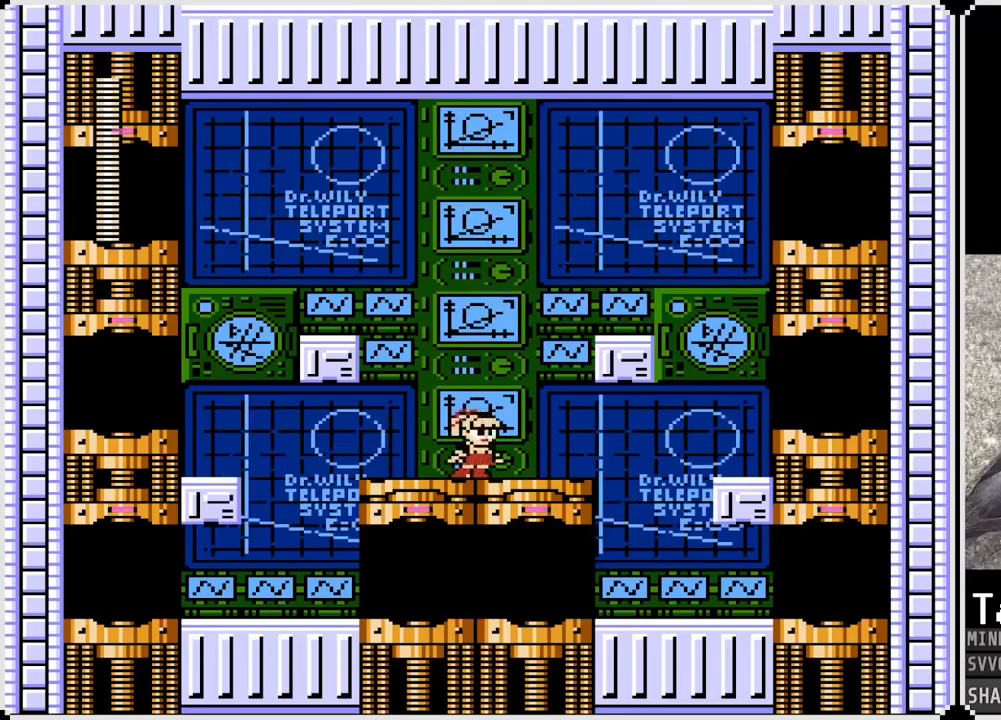
{"buttons": ["DPAD_RIGHT"], "left_stick": "center", "right_stick": "center", "events": []}
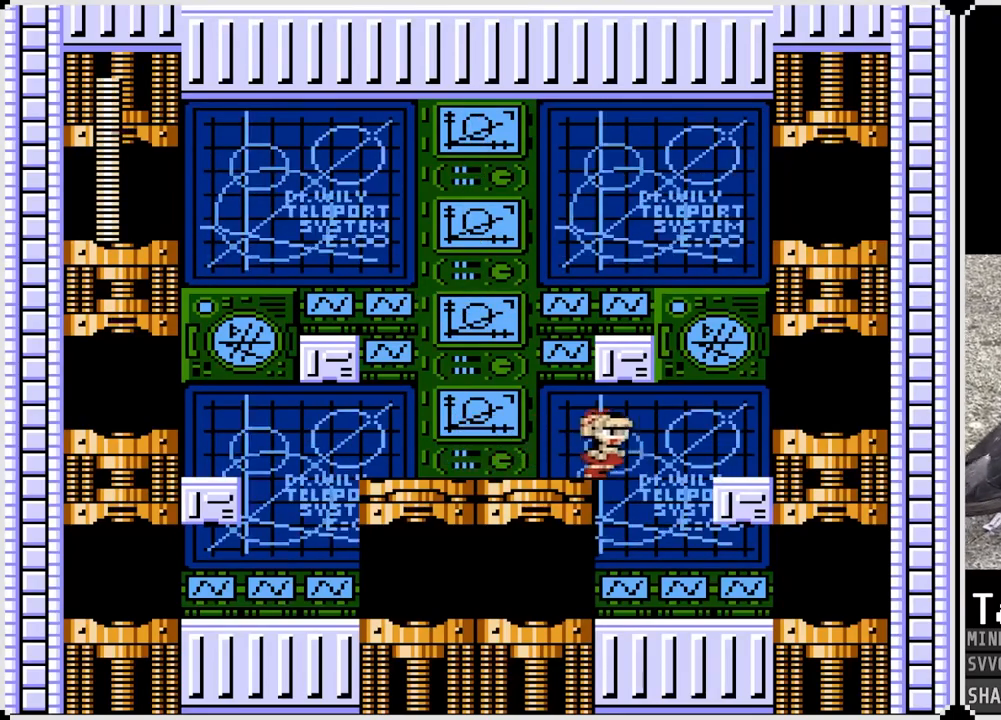
{"buttons": ["DPAD_RIGHT"], "left_stick": "center", "right_stick": "center", "events": []}
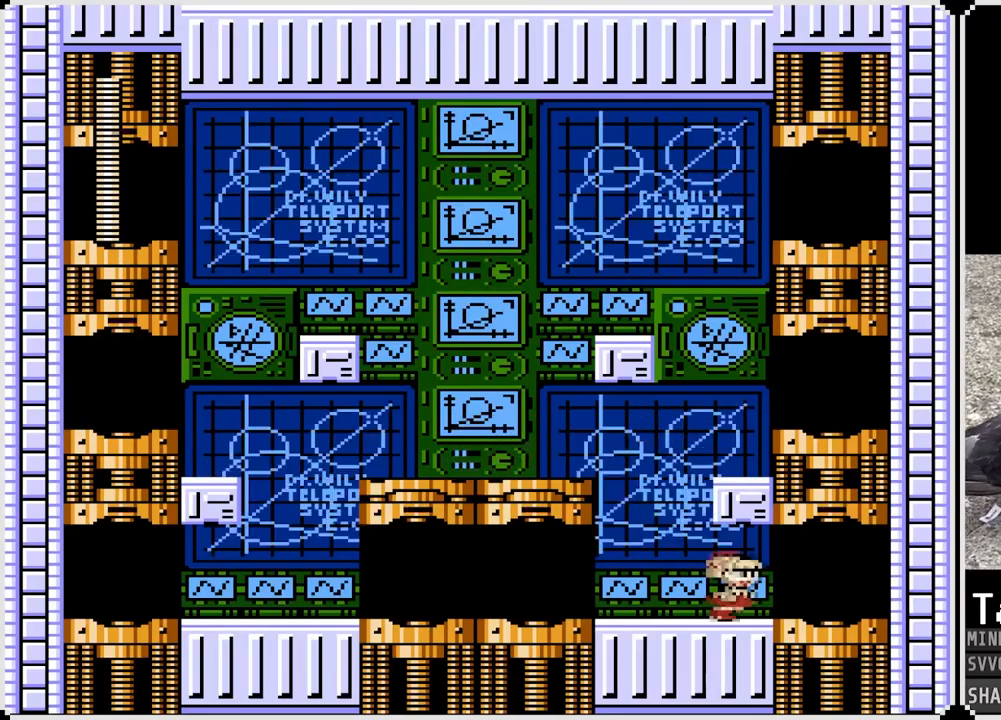
{"buttons": ["DPAD_RIGHT"], "left_stick": "center", "right_stick": "center", "events": []}
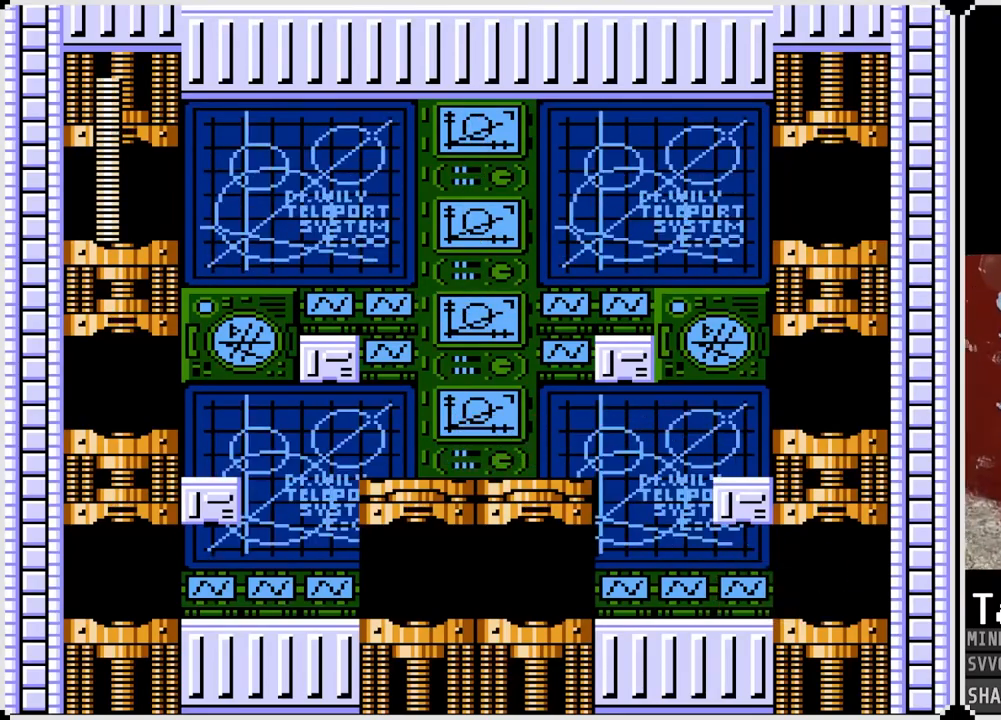
{"buttons": [], "left_stick": "center", "right_stick": "center", "events": [[83, "DPAD_RIGHT", "up"]]}
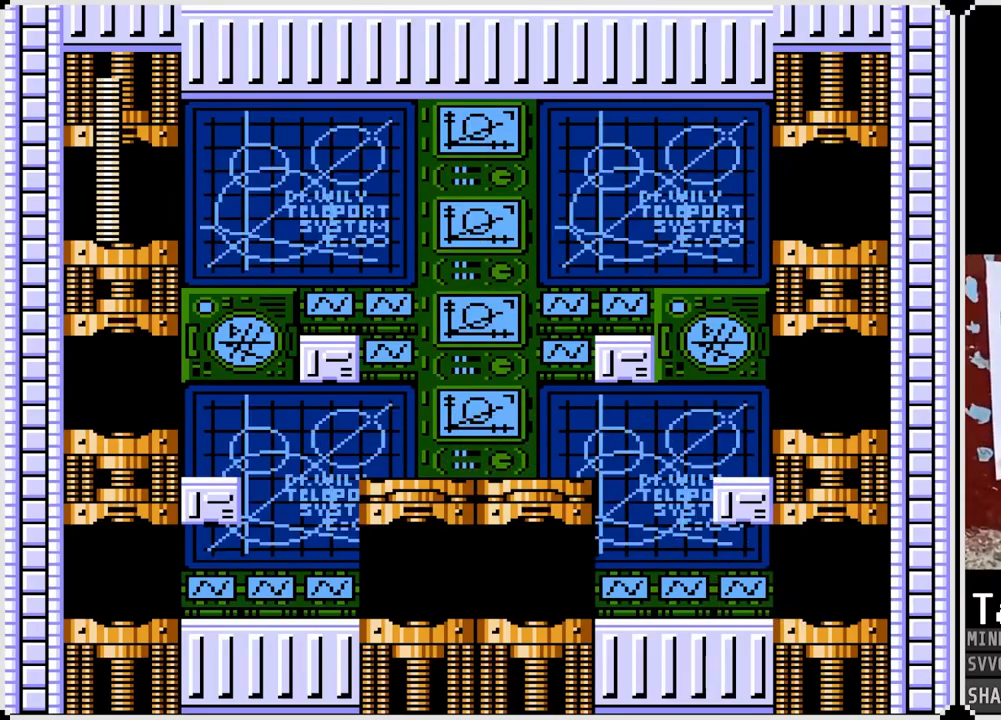
{"buttons": [], "left_stick": "center", "right_stick": "center", "events": []}
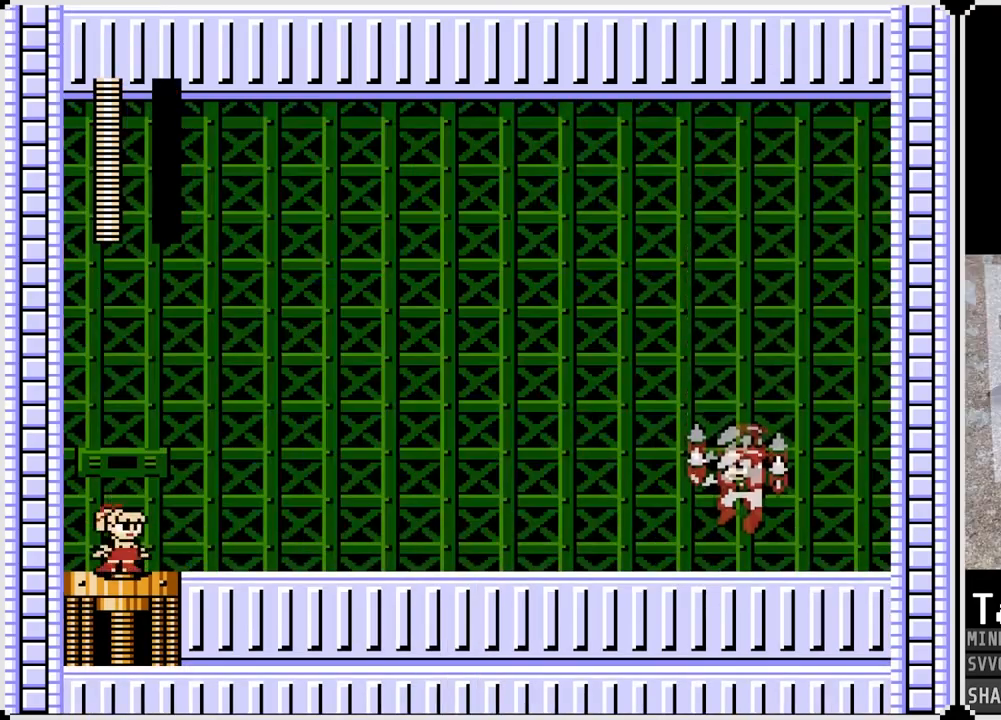
{"buttons": [], "left_stick": "center", "right_stick": "center", "events": []}
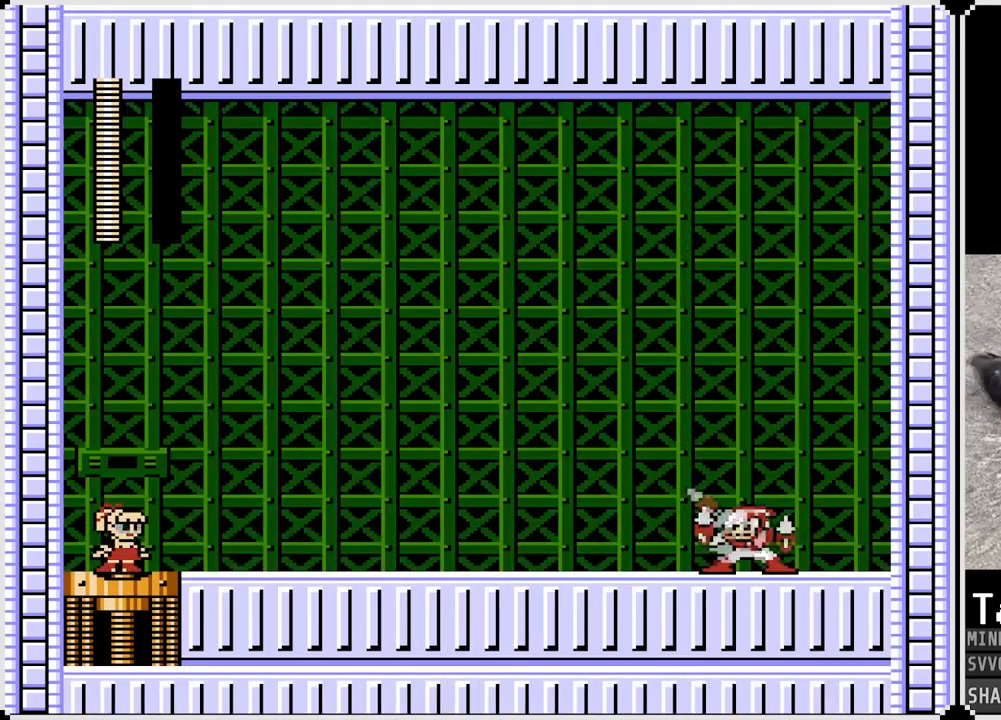
{"buttons": [], "left_stick": "center", "right_stick": "center", "events": []}
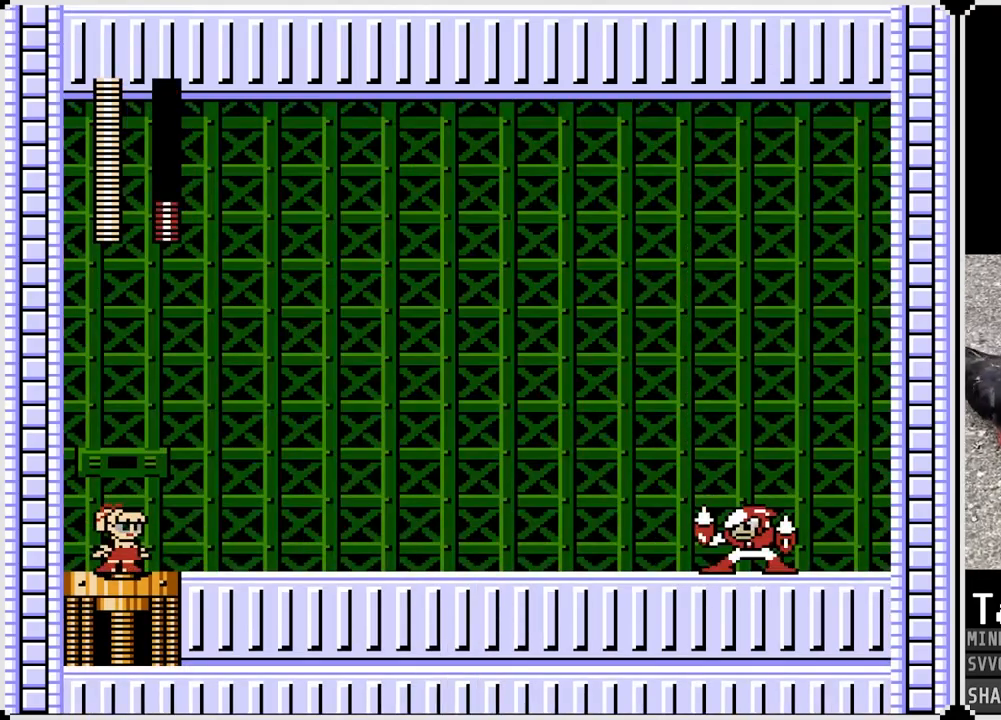
{"buttons": [], "left_stick": "center", "right_stick": "center", "events": []}
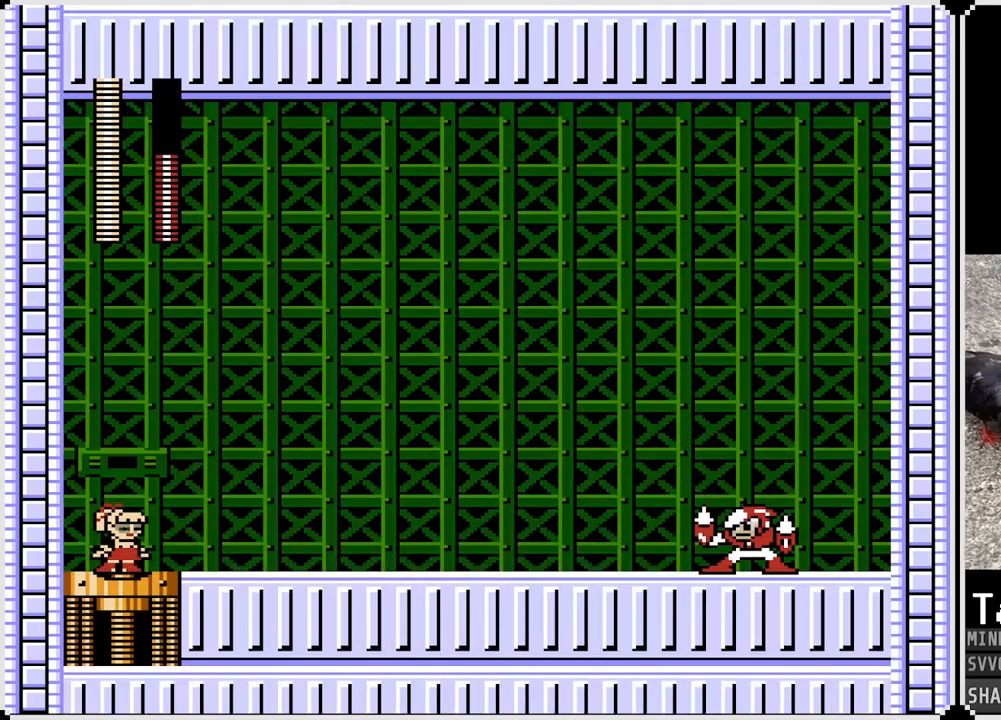
{"buttons": ["DPAD_RIGHT"], "left_stick": "center", "right_stick": "center", "events": [[467, "DPAD_RIGHT", "down"]]}
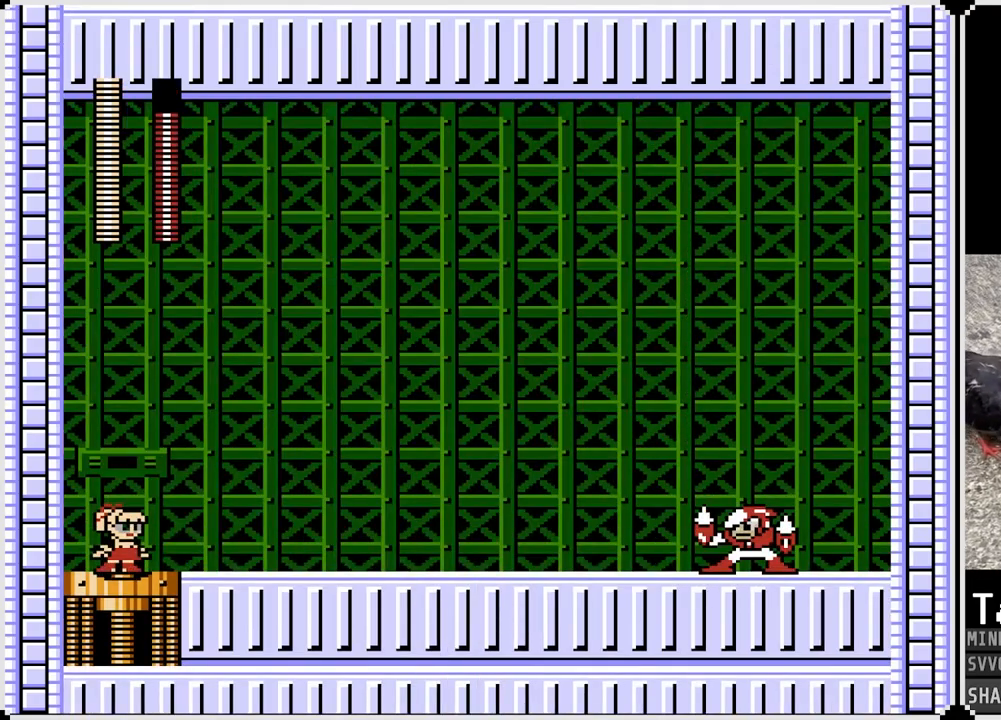
{"buttons": ["DPAD_RIGHT"], "left_stick": "center", "right_stick": "center", "events": []}
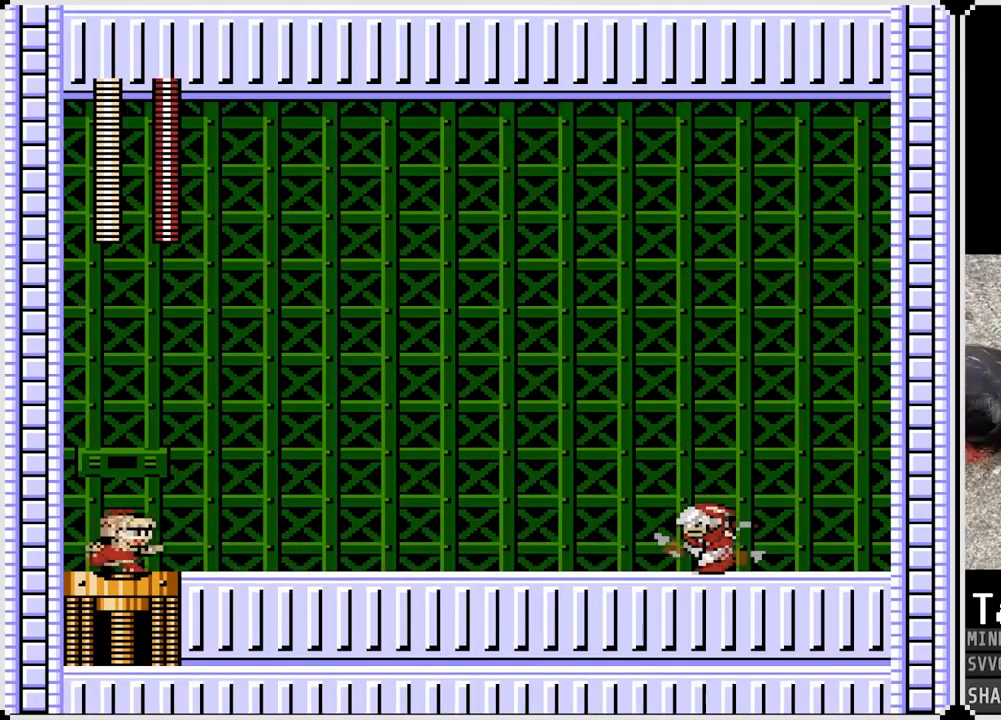
{"buttons": ["DPAD_RIGHT"], "left_stick": "center", "right_stick": "center", "events": []}
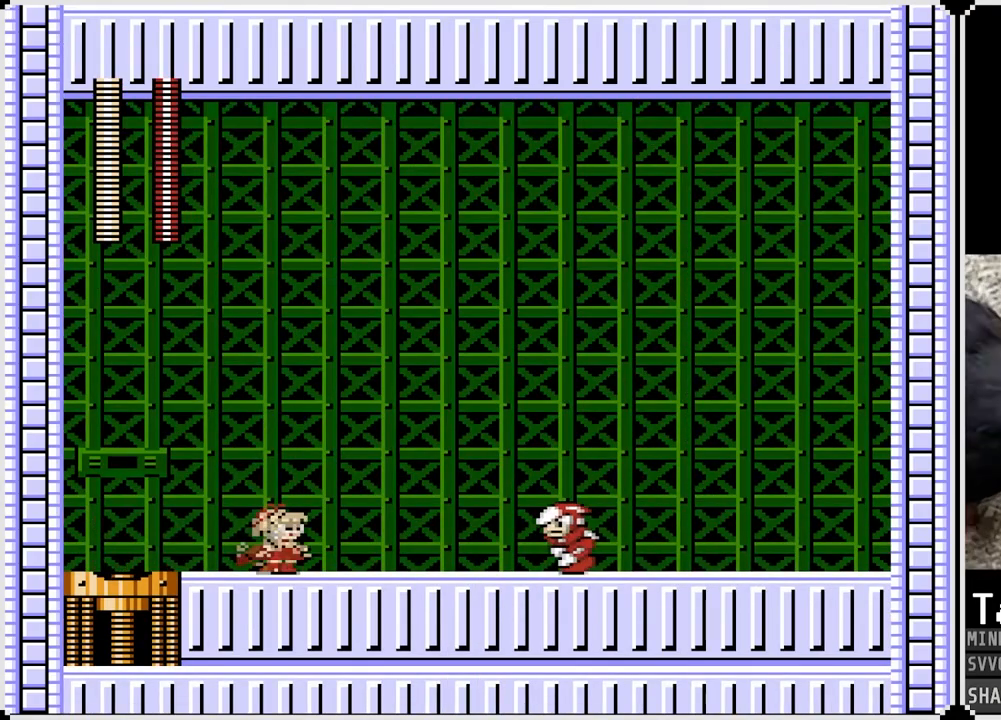
{"buttons": ["DPAD_LEFT"], "left_stick": "center", "right_stick": "center", "events": [[17, "DPAD_RIGHT", "up"], [400, "DPAD_LEFT", "down"]]}
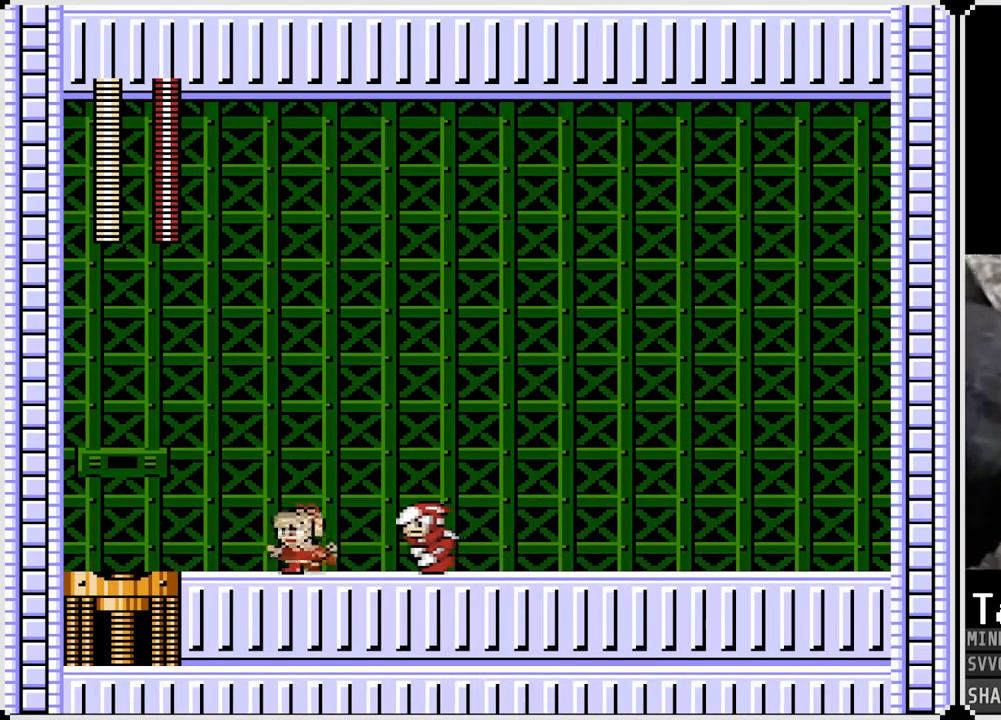
{"buttons": ["DPAD_LEFT"], "left_stick": "center", "right_stick": "center", "events": []}
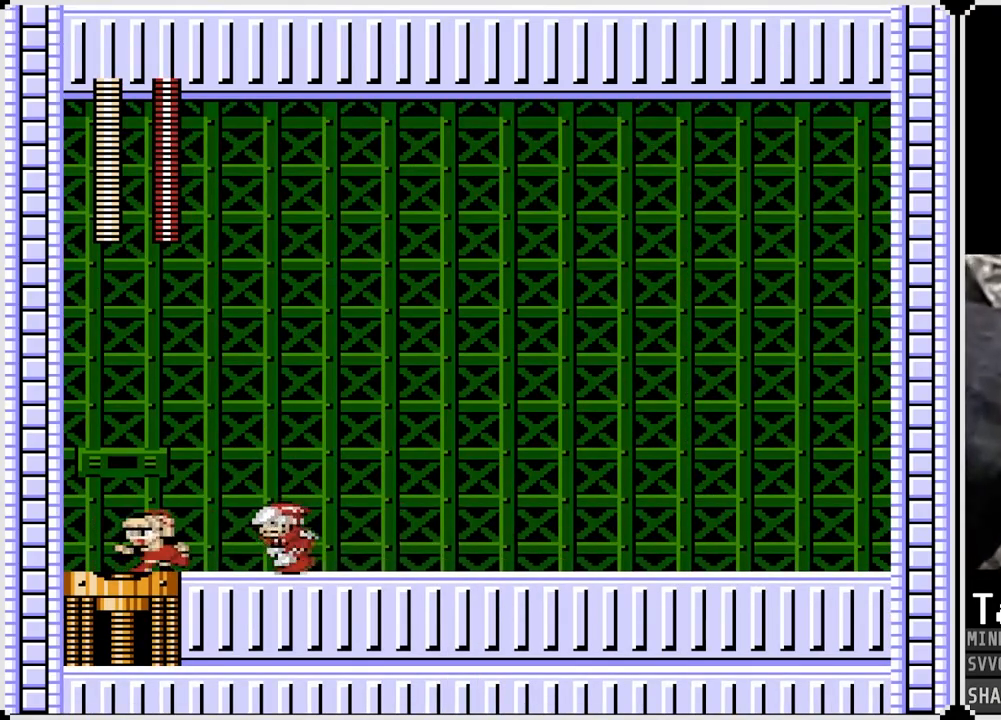
{"buttons": ["CROSS", "DPAD_RIGHT"], "left_stick": "center", "right_stick": "center", "events": [[167, "CROSS", "down"], [217, "DPAD_RIGHT", "down"], [233, "DPAD_LEFT", "up"]]}
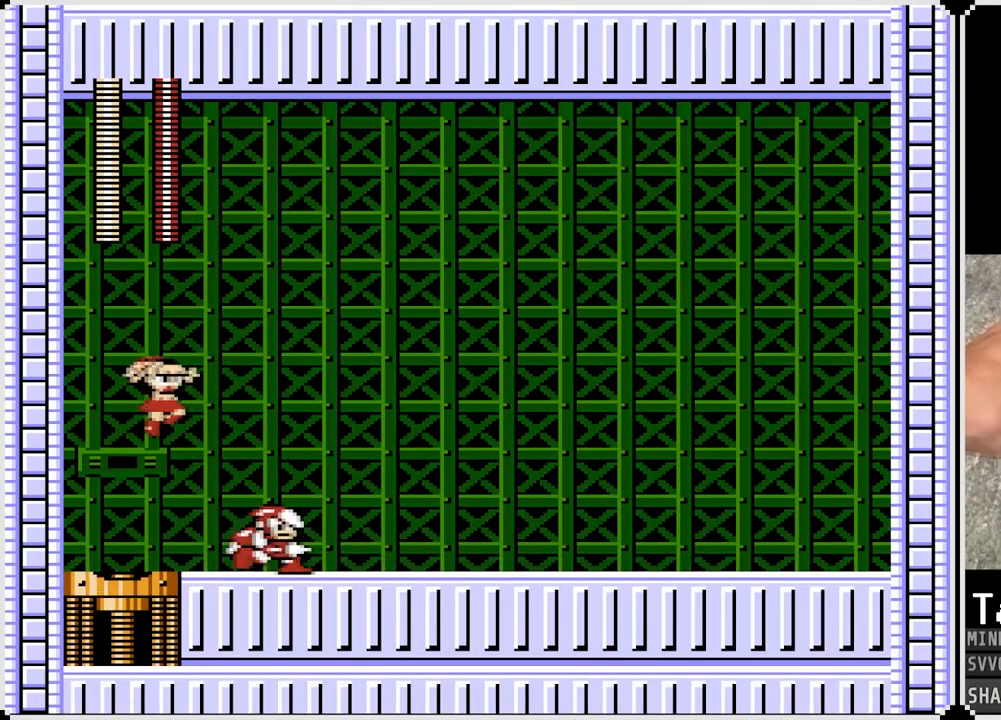
{"buttons": ["DPAD_RIGHT"], "left_stick": "center", "right_stick": "center", "events": [[100, "DPAD_LEFT", "down"], [117, "DPAD_RIGHT", "up"], [133, "CROSS", "up"], [333, "DPAD_LEFT", "up"], [450, "DPAD_RIGHT", "down"]]}
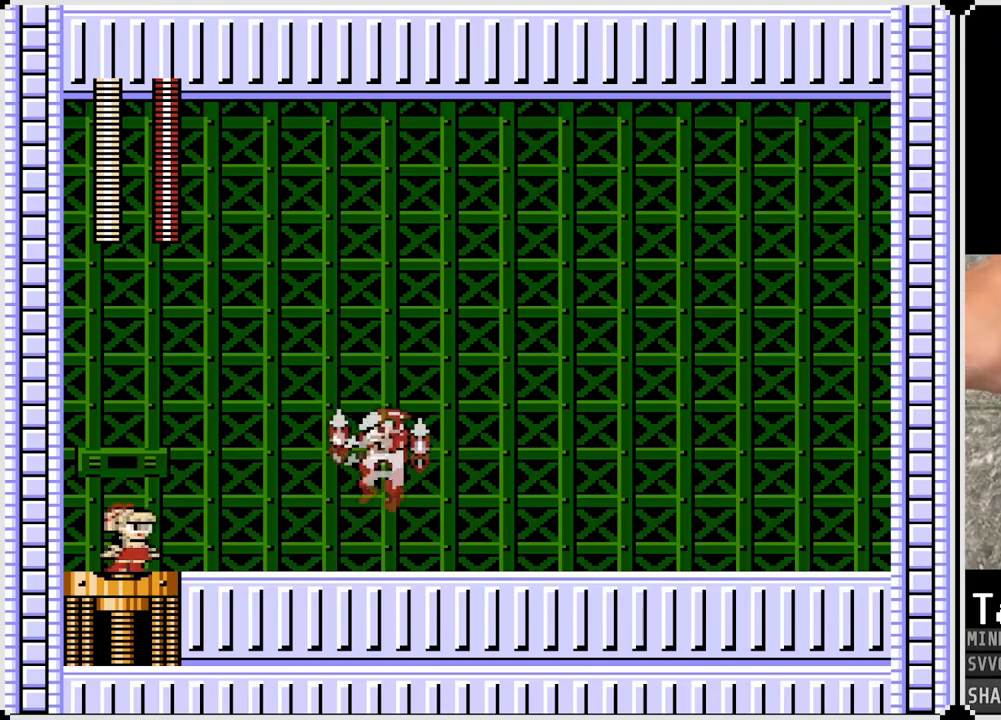
{"buttons": ["DPAD_LEFT"], "left_stick": "center", "right_stick": "center", "events": [[100, "DPAD_RIGHT", "up"], [317, "DPAD_LEFT", "down"]]}
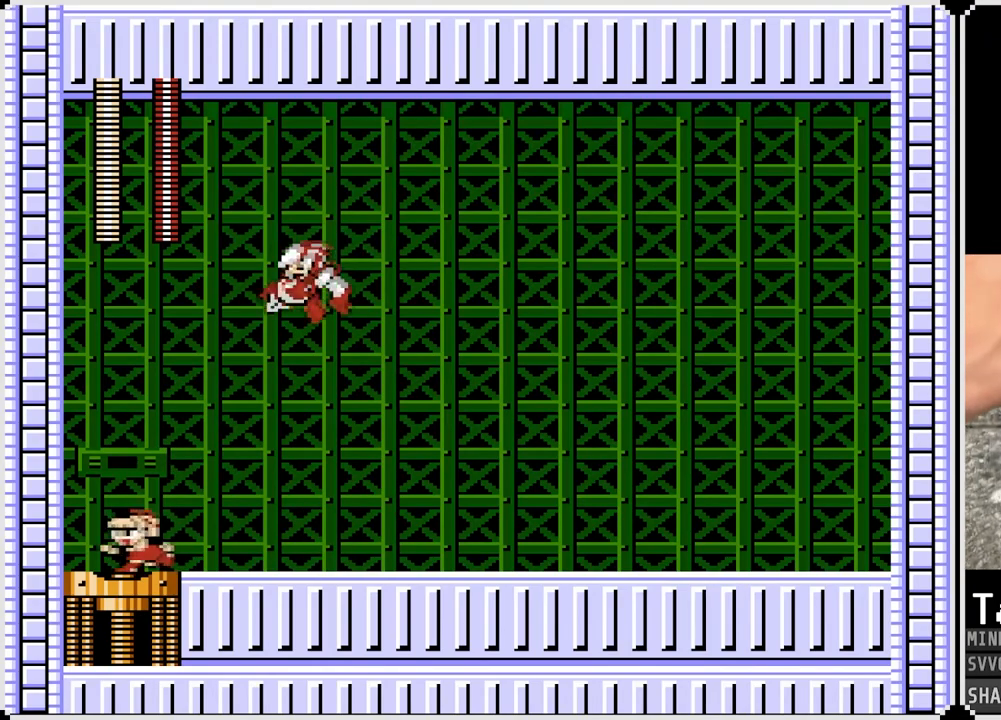
{"buttons": ["CROSS", "DPAD_RIGHT"], "left_stick": "center", "right_stick": "center", "events": [[67, "CROSS", "down"], [300, "DPAD_LEFT", "up"], [350, "DPAD_RIGHT", "down"]]}
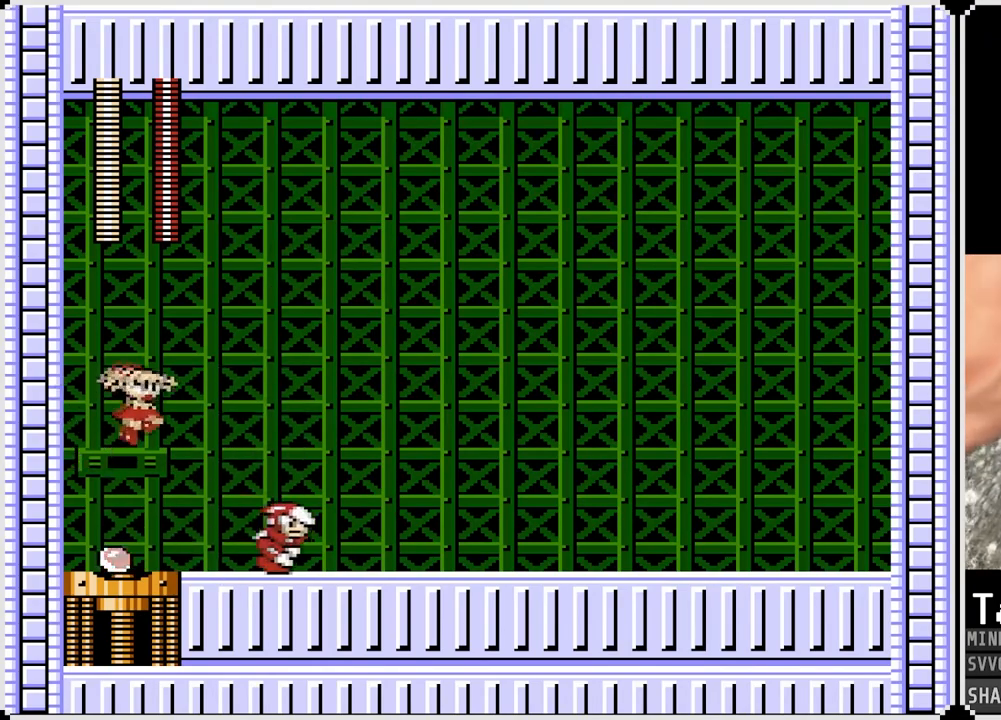
{"buttons": ["DPAD_RIGHT"], "left_stick": "center", "right_stick": "center", "events": [[17, "CROSS", "up"], [50, "DPAD_RIGHT", "up"], [83, "DPAD_RIGHT", "down"], [233, "SQUARE", "down"], [367, "SQUARE", "up"]]}
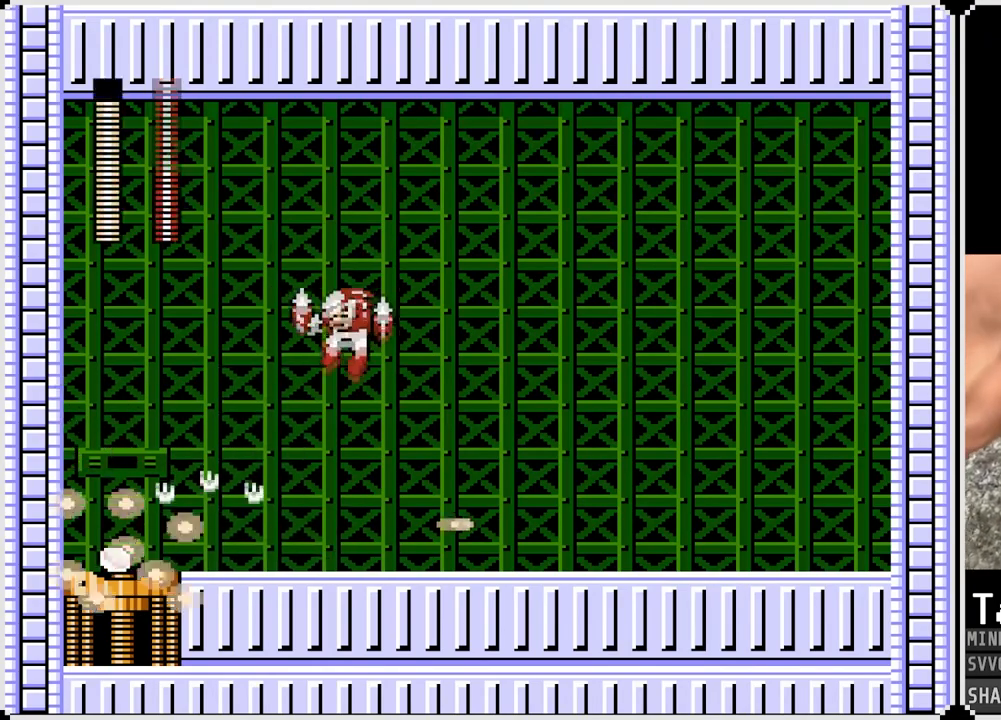
{"buttons": ["DPAD_RIGHT"], "left_stick": "center", "right_stick": "center", "events": []}
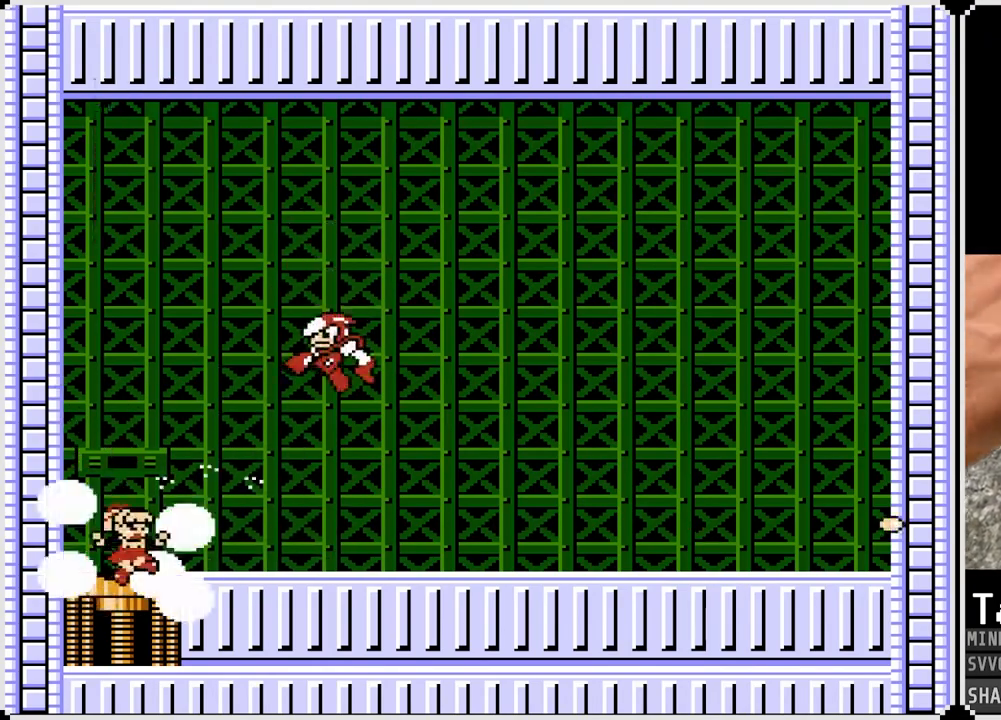
{"buttons": ["DPAD_RIGHT"], "left_stick": "center", "right_stick": "center", "events": [[100, "SQUARE", "down"], [233, "SQUARE", "up"]]}
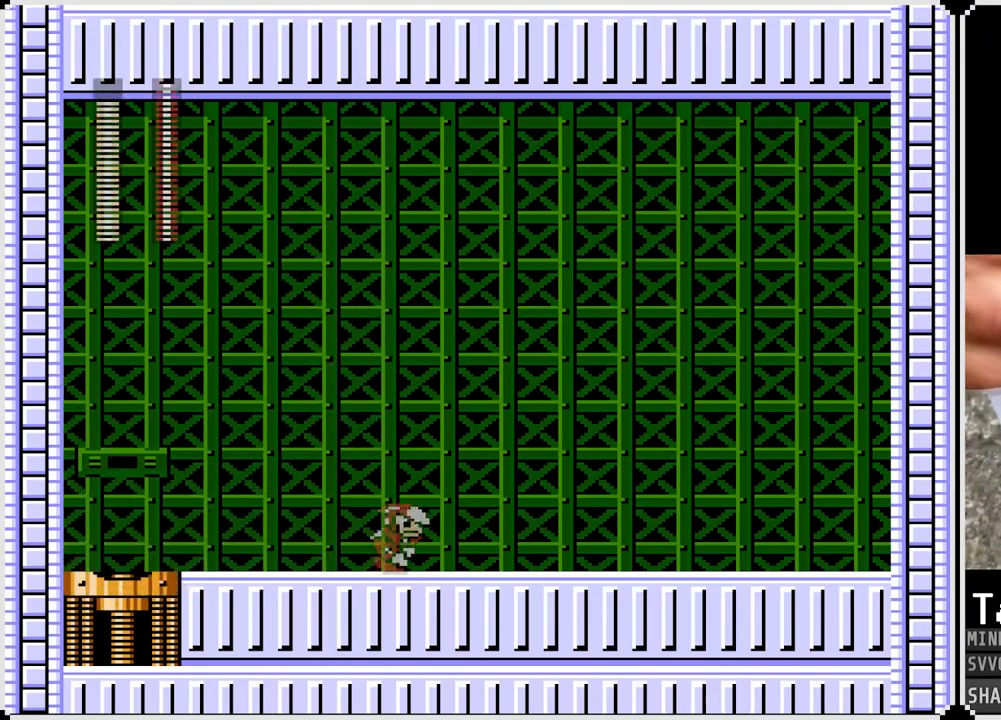
{"buttons": ["DPAD_RIGHT"], "left_stick": "center", "right_stick": "center", "events": [[283, "CROSS", "down"], [333, "SQUARE", "down"], [433, "CROSS", "up"], [450, "SQUARE", "up"]]}
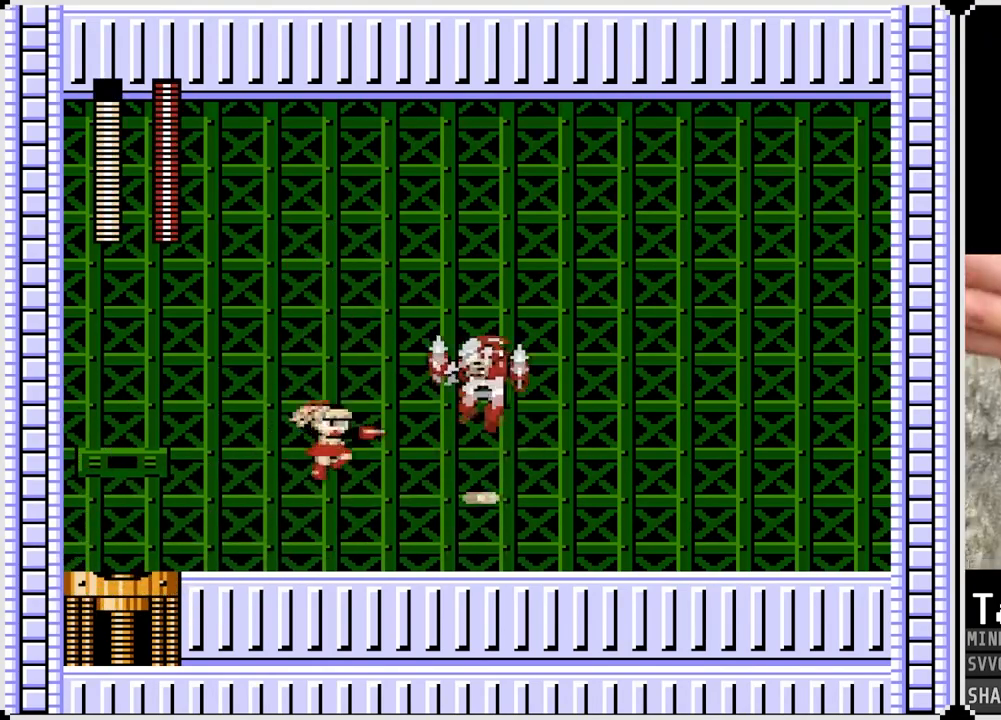
{"buttons": ["DPAD_RIGHT"], "left_stick": "center", "right_stick": "center", "events": []}